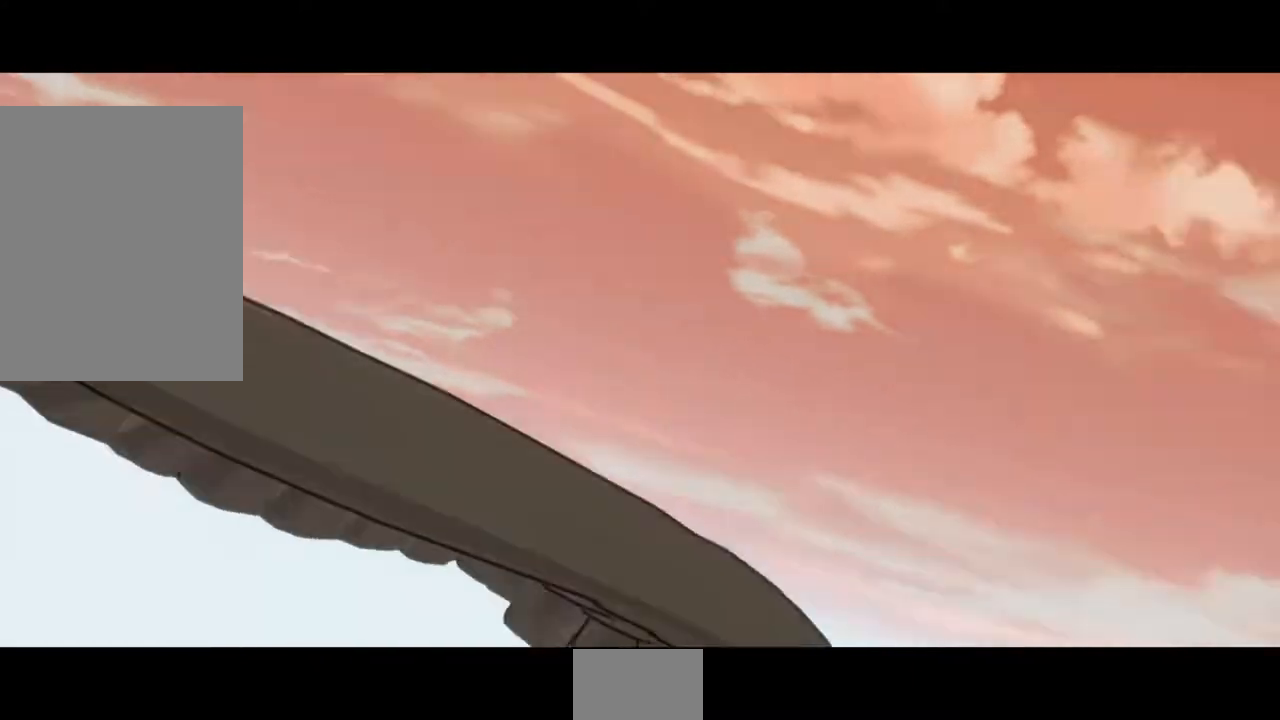
Gameplay with a controller (arcade stick); each line is a JSON object with the inputs held at the frame after it (dt_ms = milliseconds from this image to that frame). "events" lists button and stick changes between this image and that frame as [ms after this image, input, new state], when the widget could be followed in between. Not read: L3 R3 SELECT START.
{"dt_ms": 500, "buttons": ["DPAD_DOWN"], "events": [[267, "DPAD_LEFT", "down"], [300, "DPAD_DOWN", "down"], [333, "DPAD_LEFT", "up"]]}
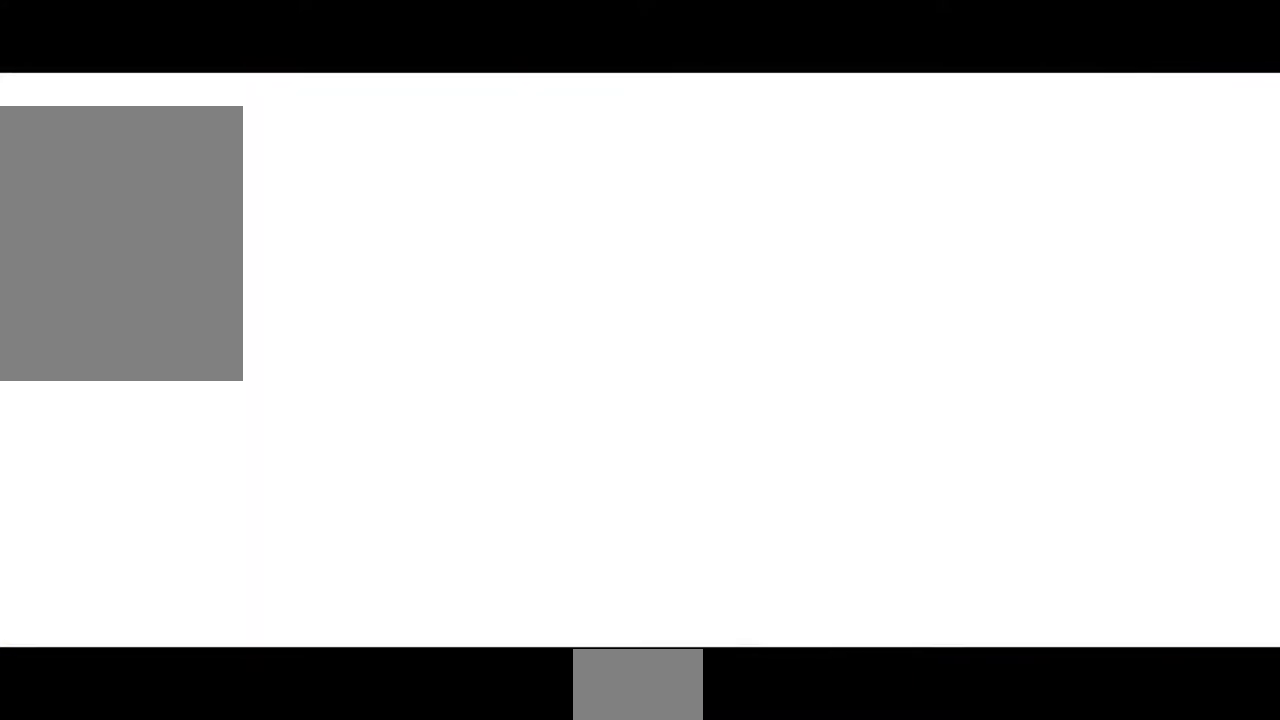
{"dt_ms": 500, "buttons": ["DPAD_DOWN", "DPAD_LEFT"], "events": [[67, "DPAD_DOWN", "up"], [233, "DPAD_DOWN", "down"], [433, "DPAD_LEFT", "down"]]}
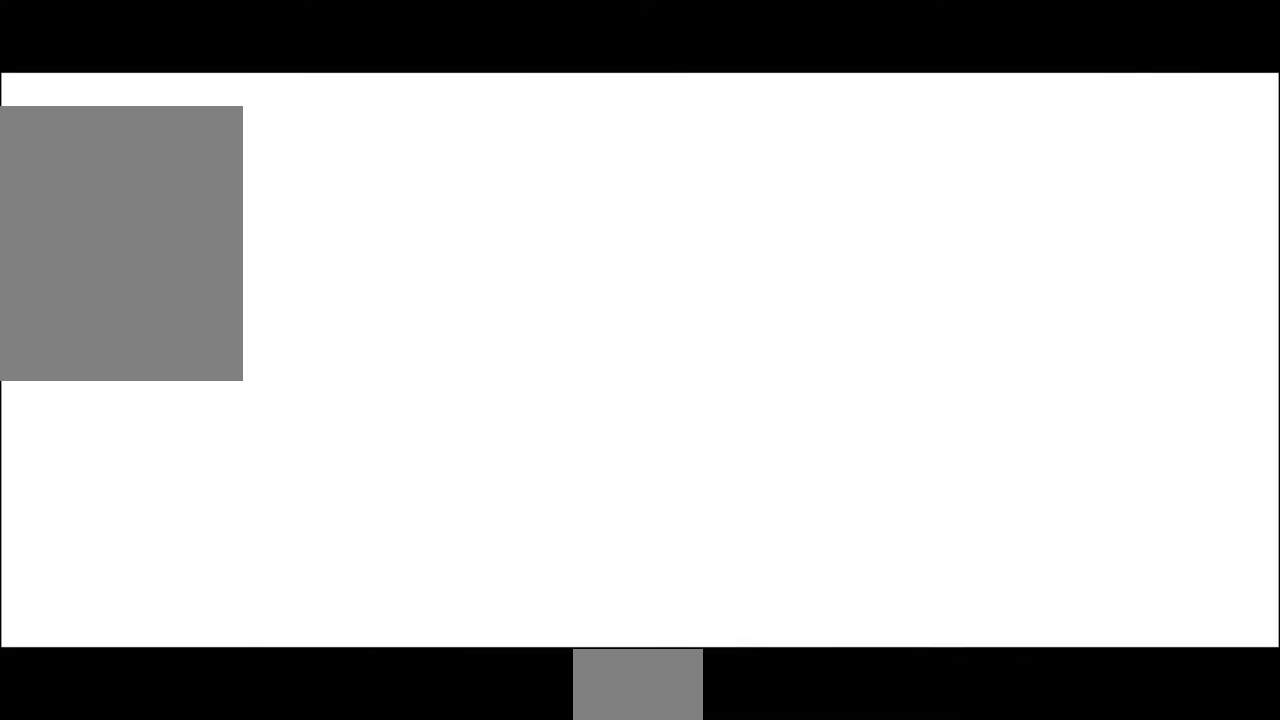
{"dt_ms": 500, "buttons": [], "events": [[33, "DPAD_LEFT", "up"], [167, "DPAD_RIGHT", "down"], [200, "DPAD_DOWN", "up"], [300, "DPAD_LEFT", "down"], [300, "DPAD_RIGHT", "up"], [333, "DPAD_DOWN", "down"], [400, "DPAD_LEFT", "up"], [500, "DPAD_DOWN", "up"]]}
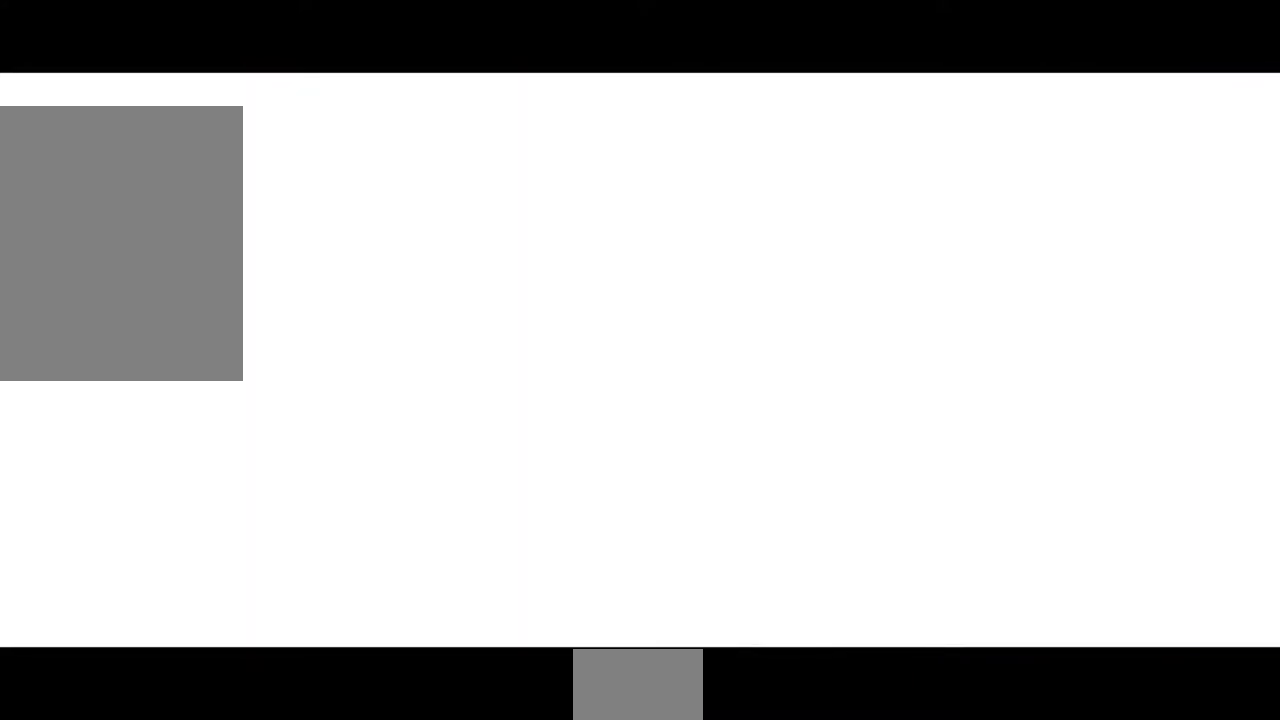
{"dt_ms": 500, "buttons": ["SQUARE", "TRIANGLE", "R1", "DPAD_LEFT"], "events": [[200, "DPAD_LEFT", "down"], [233, "DPAD_DOWN", "down"], [300, "DPAD_LEFT", "up"], [367, "R1", "down"], [400, "TRIANGLE", "down"], [433, "DPAD_DOWN", "up"], [467, "DPAD_LEFT", "down"], [467, "SQUARE", "down"]]}
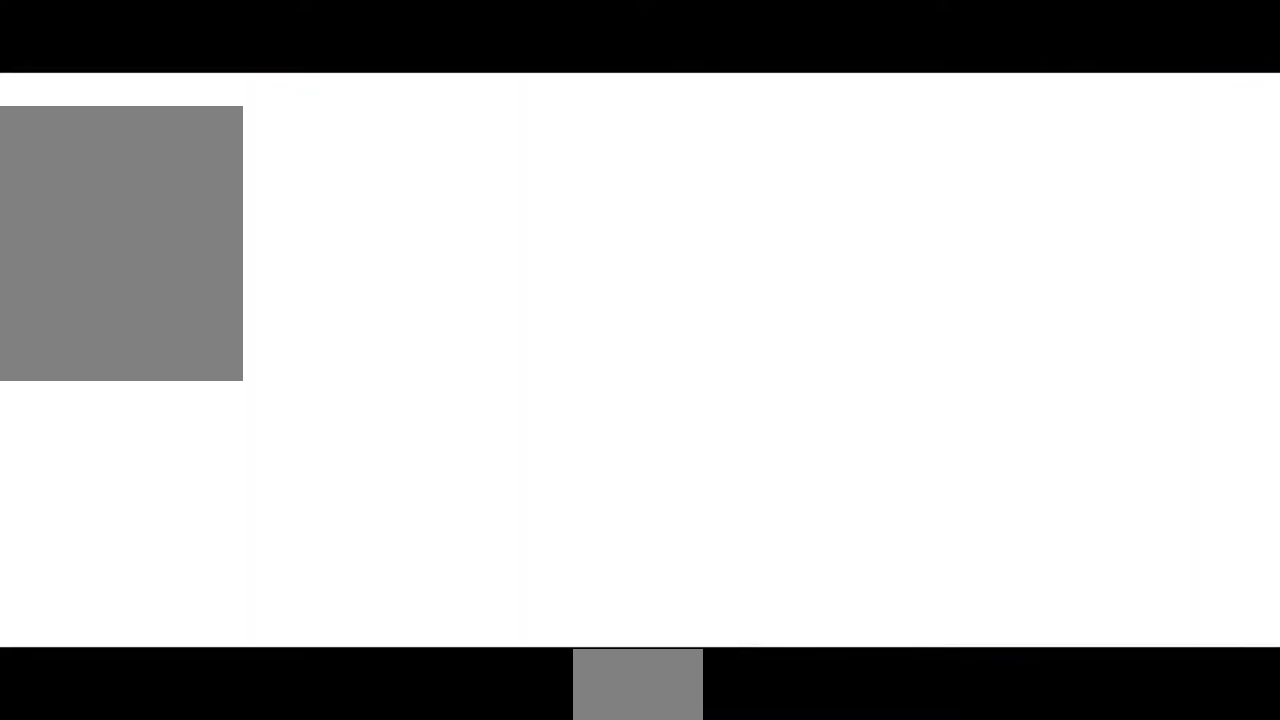
{"dt_ms": 1000, "buttons": [], "events": [[67, "DPAD_DOWN", "down"], [100, "DPAD_LEFT", "up"], [100, "R1", "up"], [133, "SQUARE", "up"], [133, "TRIANGLE", "up"], [233, "DPAD_DOWN", "up"], [233, "DPAD_RIGHT", "down"], [300, "DPAD_RIGHT", "up"], [500, "DPAD_DOWN", "down"], [667, "DPAD_DOWN", "up"], [667, "DPAD_LEFT", "down"], [767, "DPAD_LEFT", "up"]]}